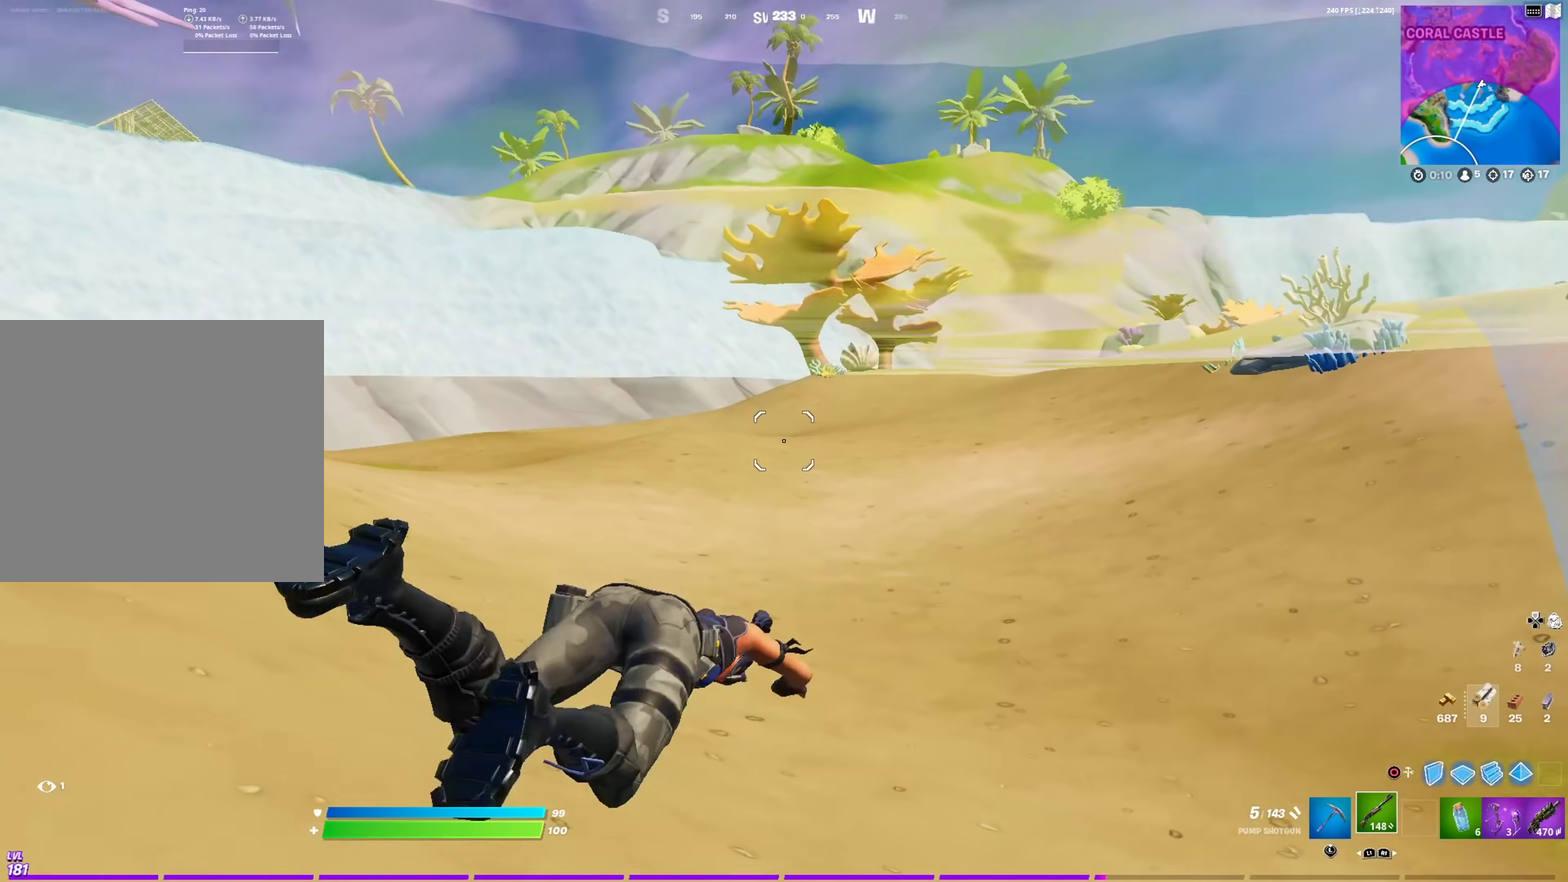
Gameplay with a controller (PlayStation layout); each line is a JSON object with the inputs held at the frame after it (dt_ms = milliseconds from this image to that frame). "events" lists button and stick changes between this image and that frame as [ms after this image, input, new state], when the widget could be followed in between. This document gives stick clicks only as held states, not as events.
{"dt_ms": 401, "buttons": [], "left_stick": "up", "right_stick": "center", "events": [[301, "right_stick", "left"], [351, "right_stick", "center"]]}
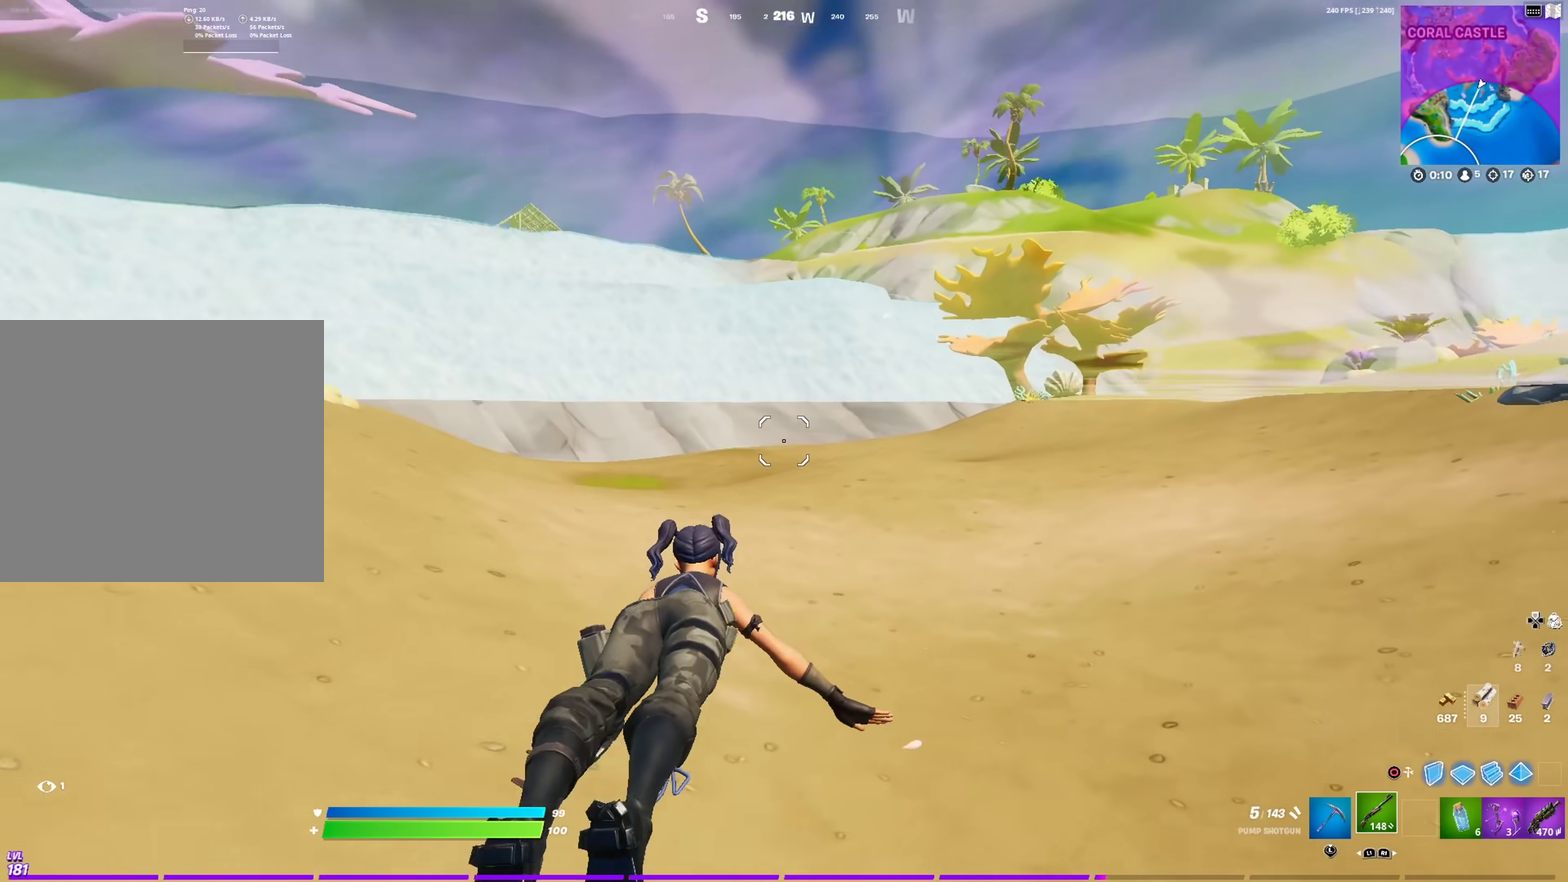
{"dt_ms": 600, "buttons": [], "left_stick": "up", "right_stick": "center", "events": [[50, "CROSS", "down"], [133, "left_stick", "up-right"], [150, "CROSS", "up"], [200, "left_stick", "up"]]}
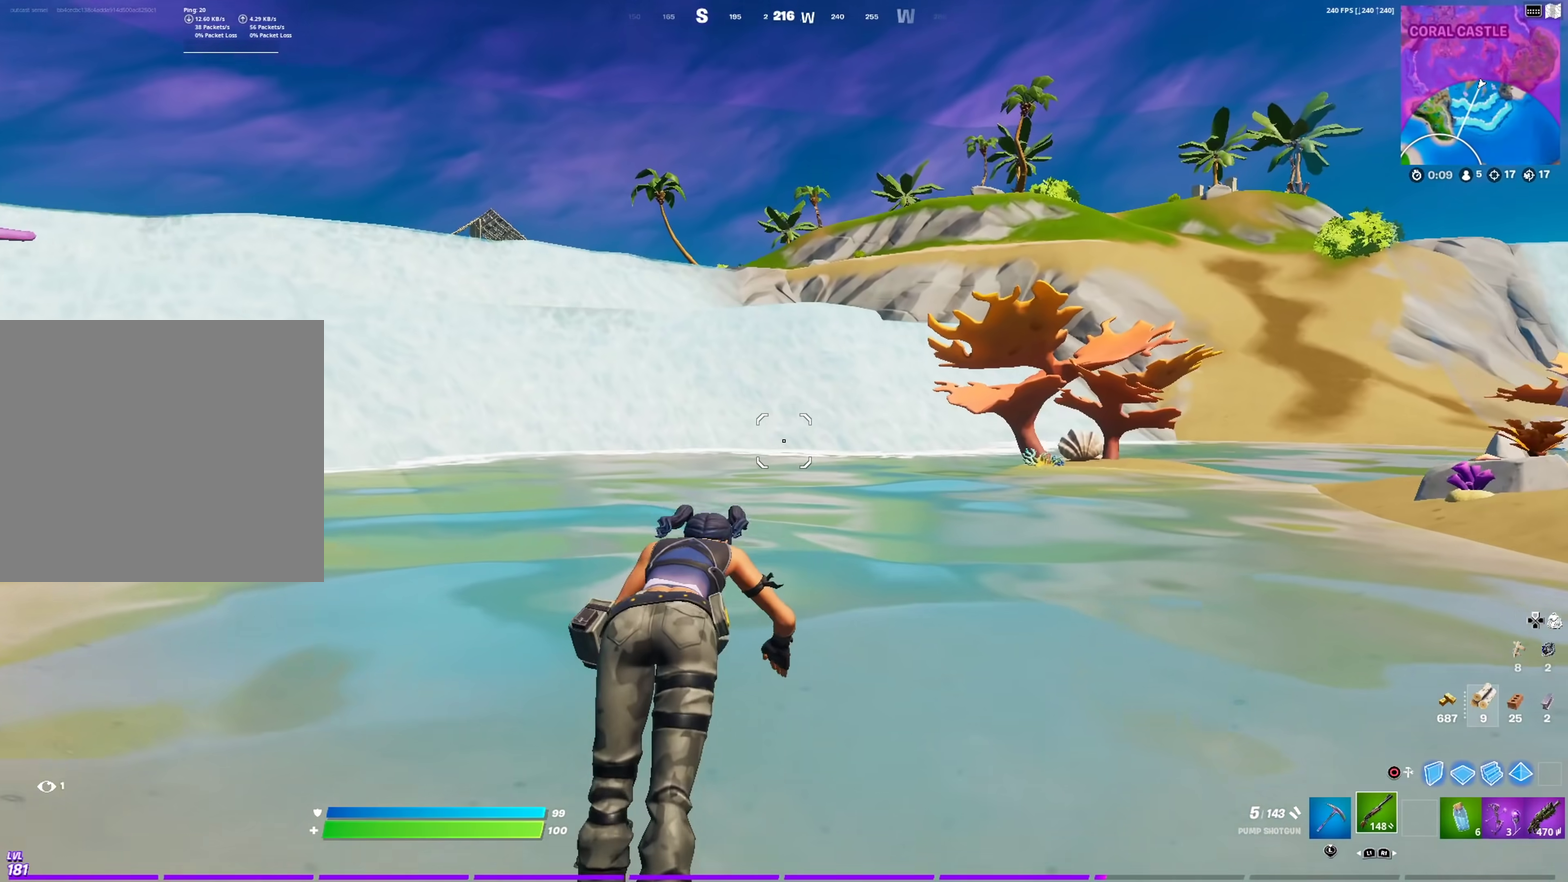
{"dt_ms": 301, "buttons": [], "left_stick": "up", "right_stick": "center", "events": []}
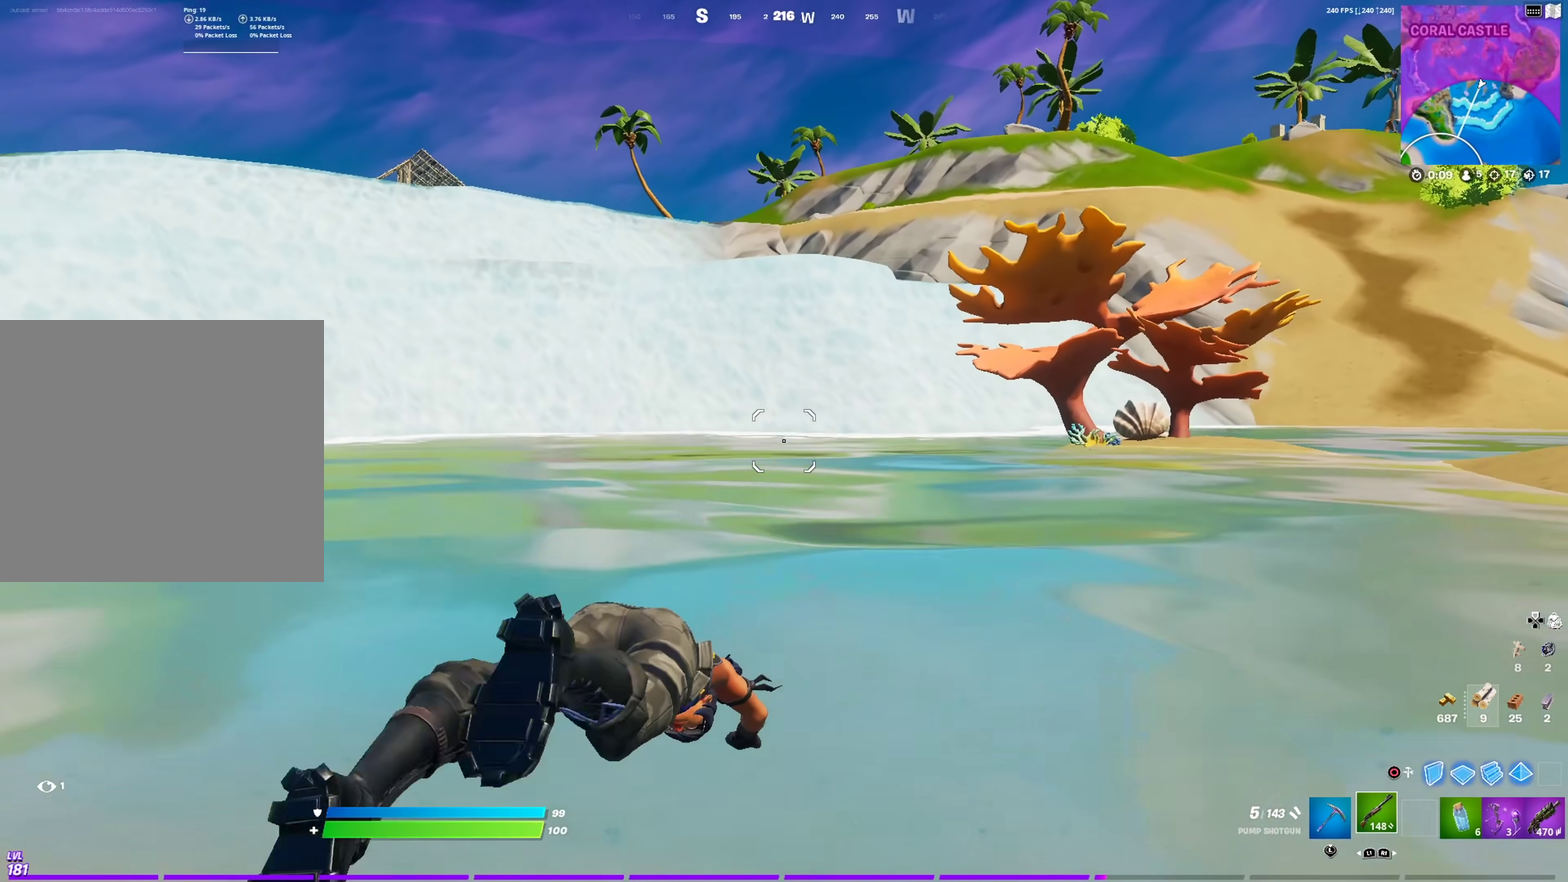
{"dt_ms": 700, "buttons": [], "left_stick": "up-right", "right_stick": "center", "events": [[634, "left_stick", "up-right"]]}
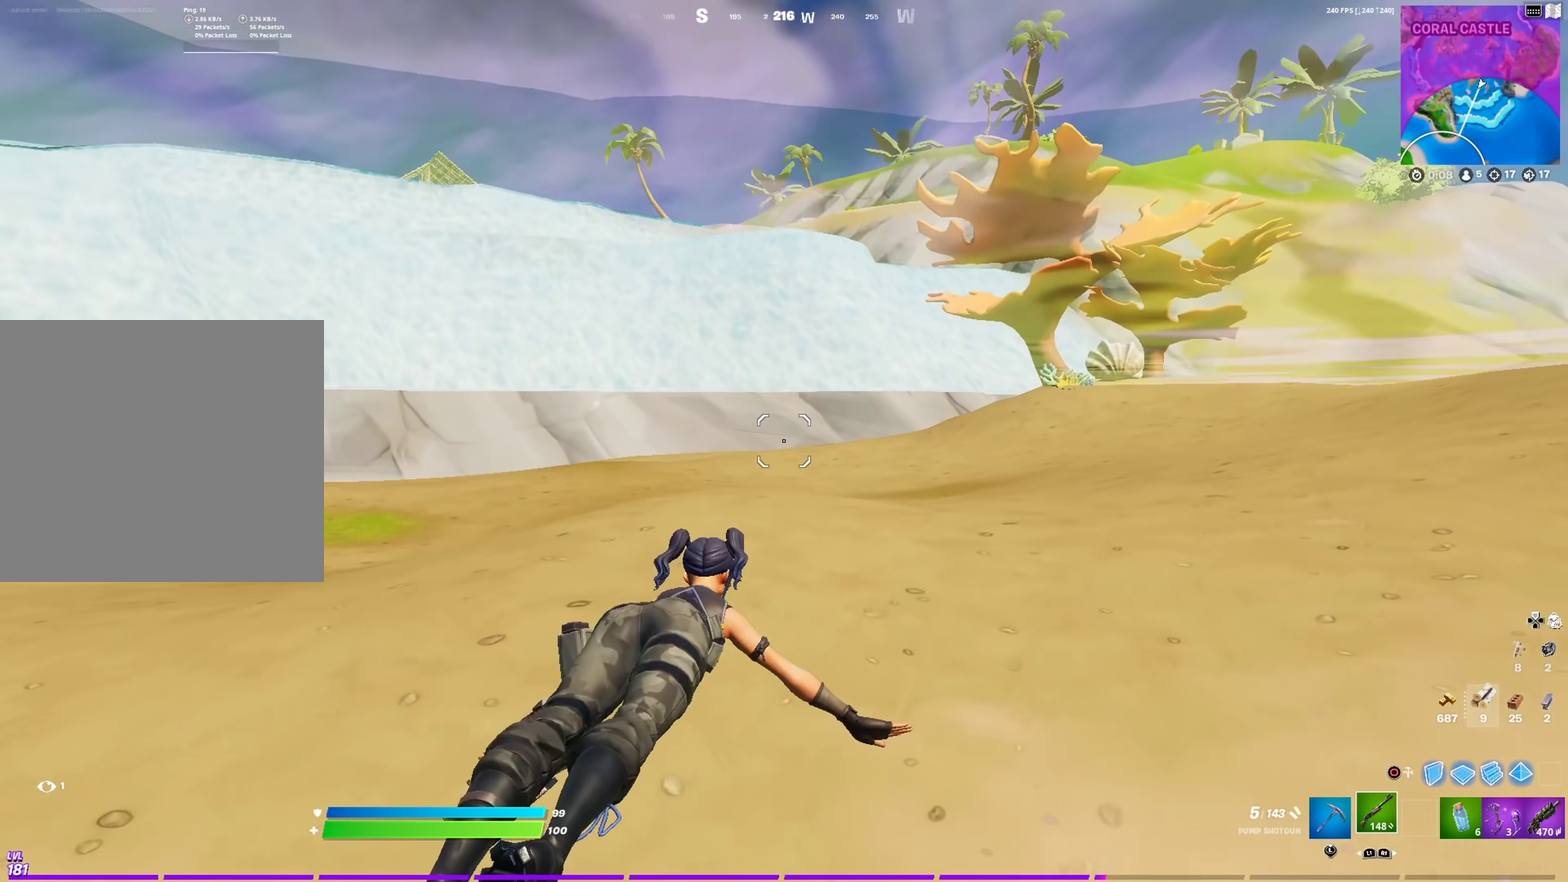
{"dt_ms": 301, "buttons": [], "left_stick": "up-right", "right_stick": "center", "events": [[167, "CROSS", "down"], [301, "CROSS", "up"]]}
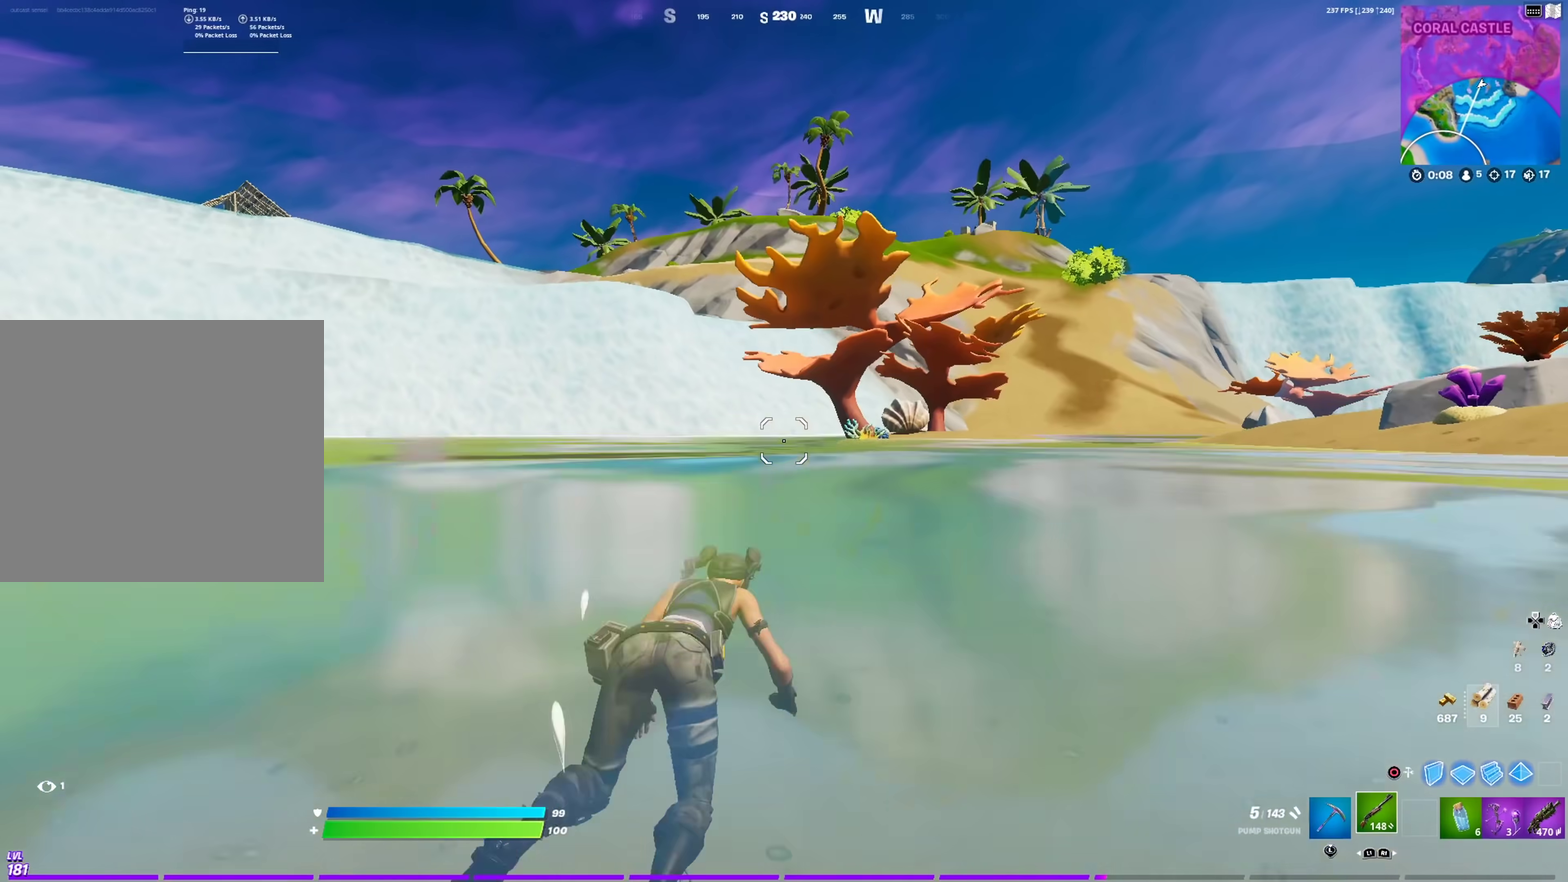
{"dt_ms": 700, "buttons": [], "left_stick": "up", "right_stick": "center", "events": [[166, "right_stick", "right"], [183, "left_stick", "up"], [233, "right_stick", "center"]]}
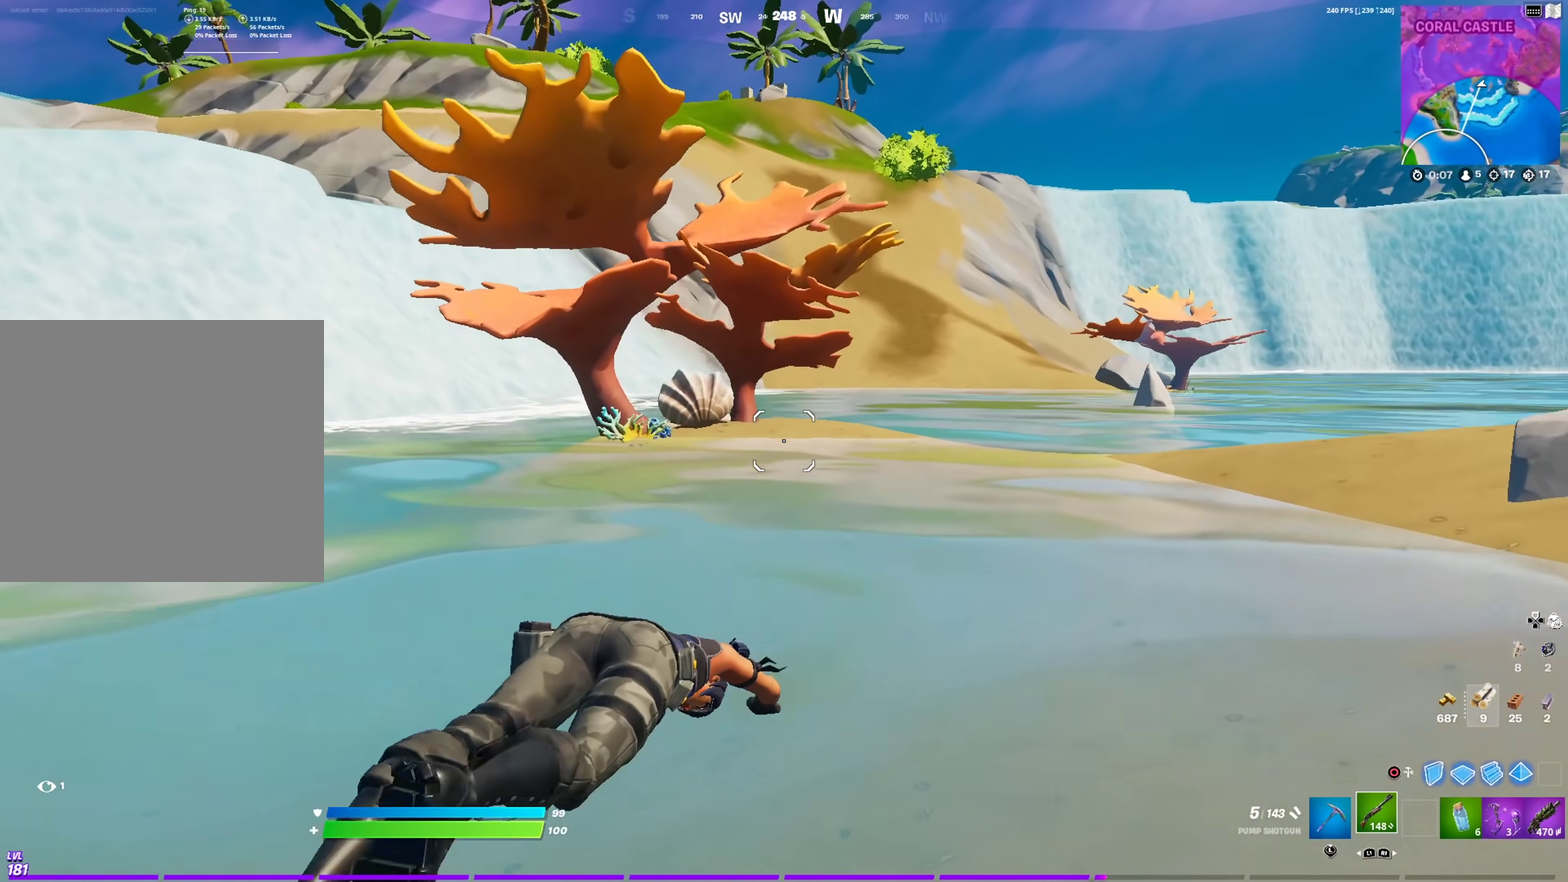
{"dt_ms": 301, "buttons": [], "left_stick": "up-right", "right_stick": "center", "events": [[250, "left_stick", "up-right"]]}
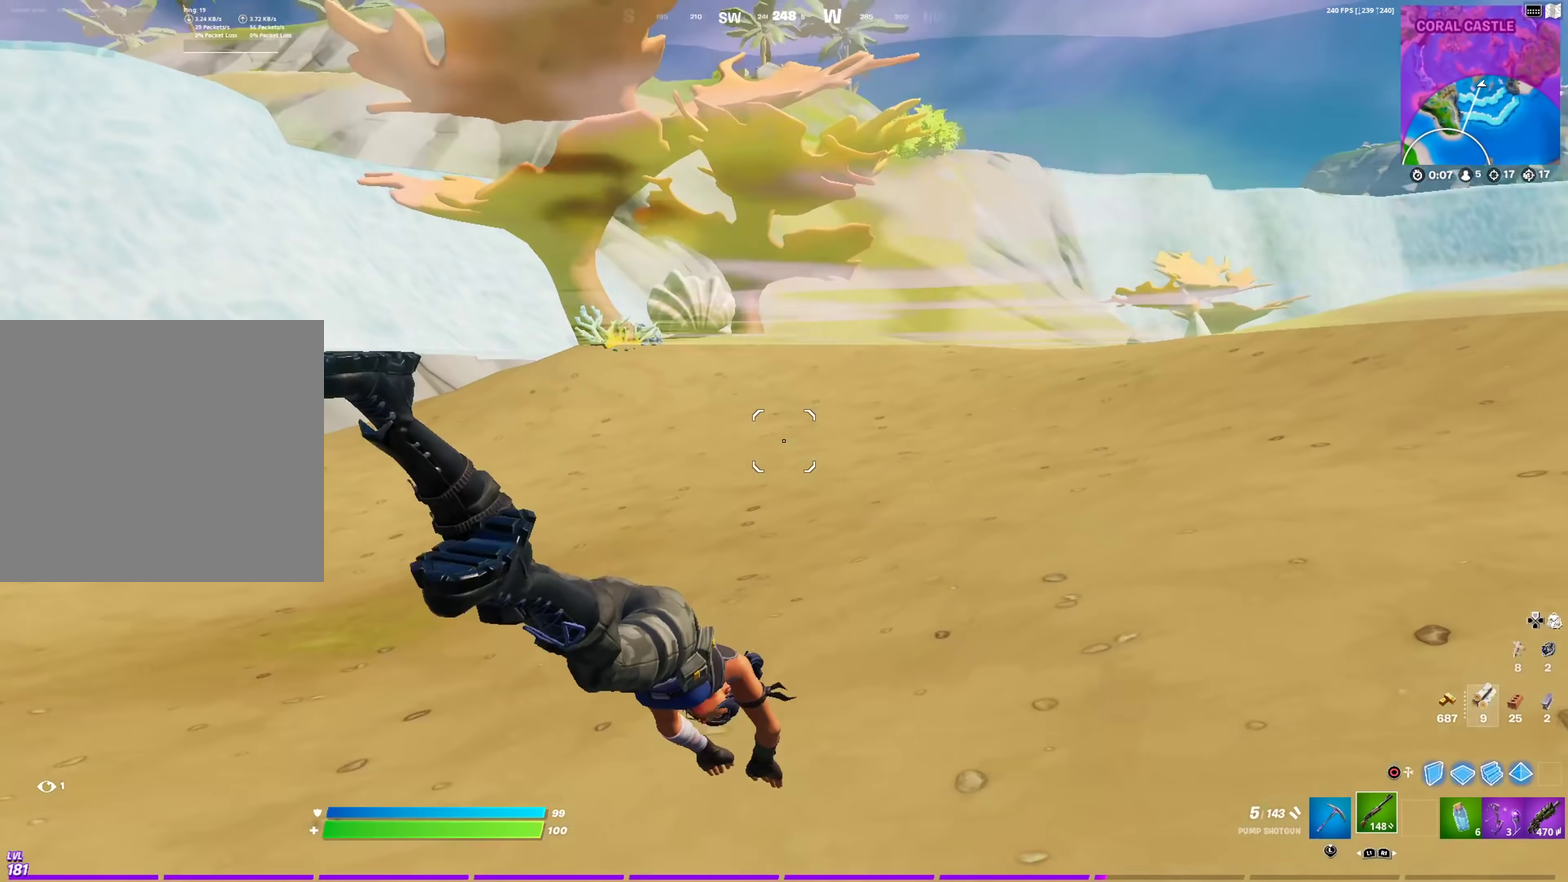
{"dt_ms": 900, "buttons": [], "left_stick": "up-right", "right_stick": "center", "events": [[734, "CROSS", "down"], [834, "CROSS", "up"]]}
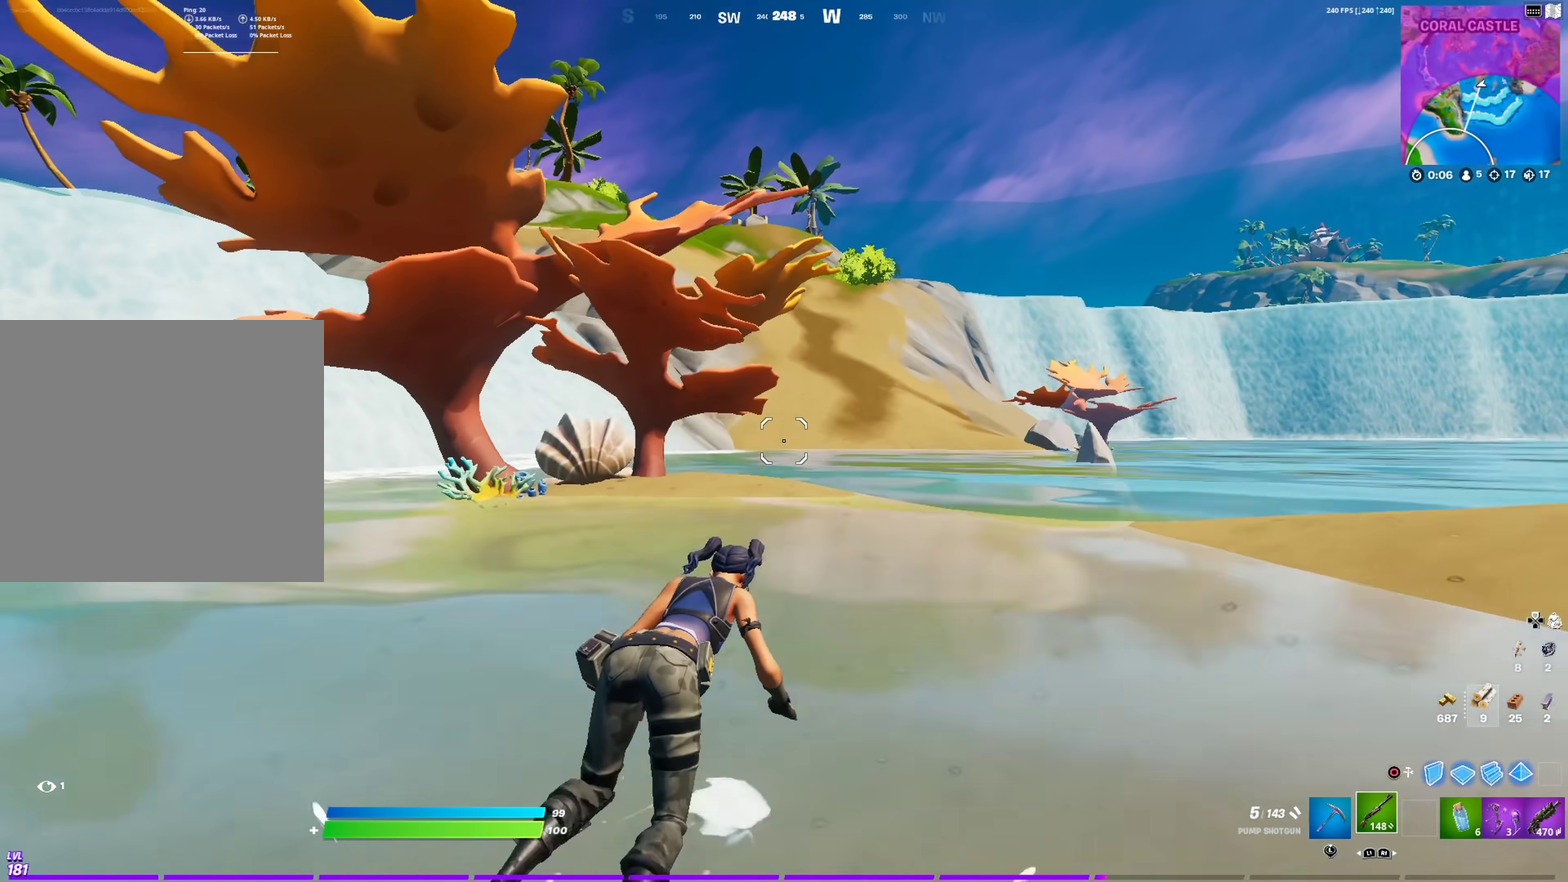
{"dt_ms": 301, "buttons": [], "left_stick": "up-right", "right_stick": "center", "events": [[17, "left_stick", "up"], [301, "left_stick", "up-right"]]}
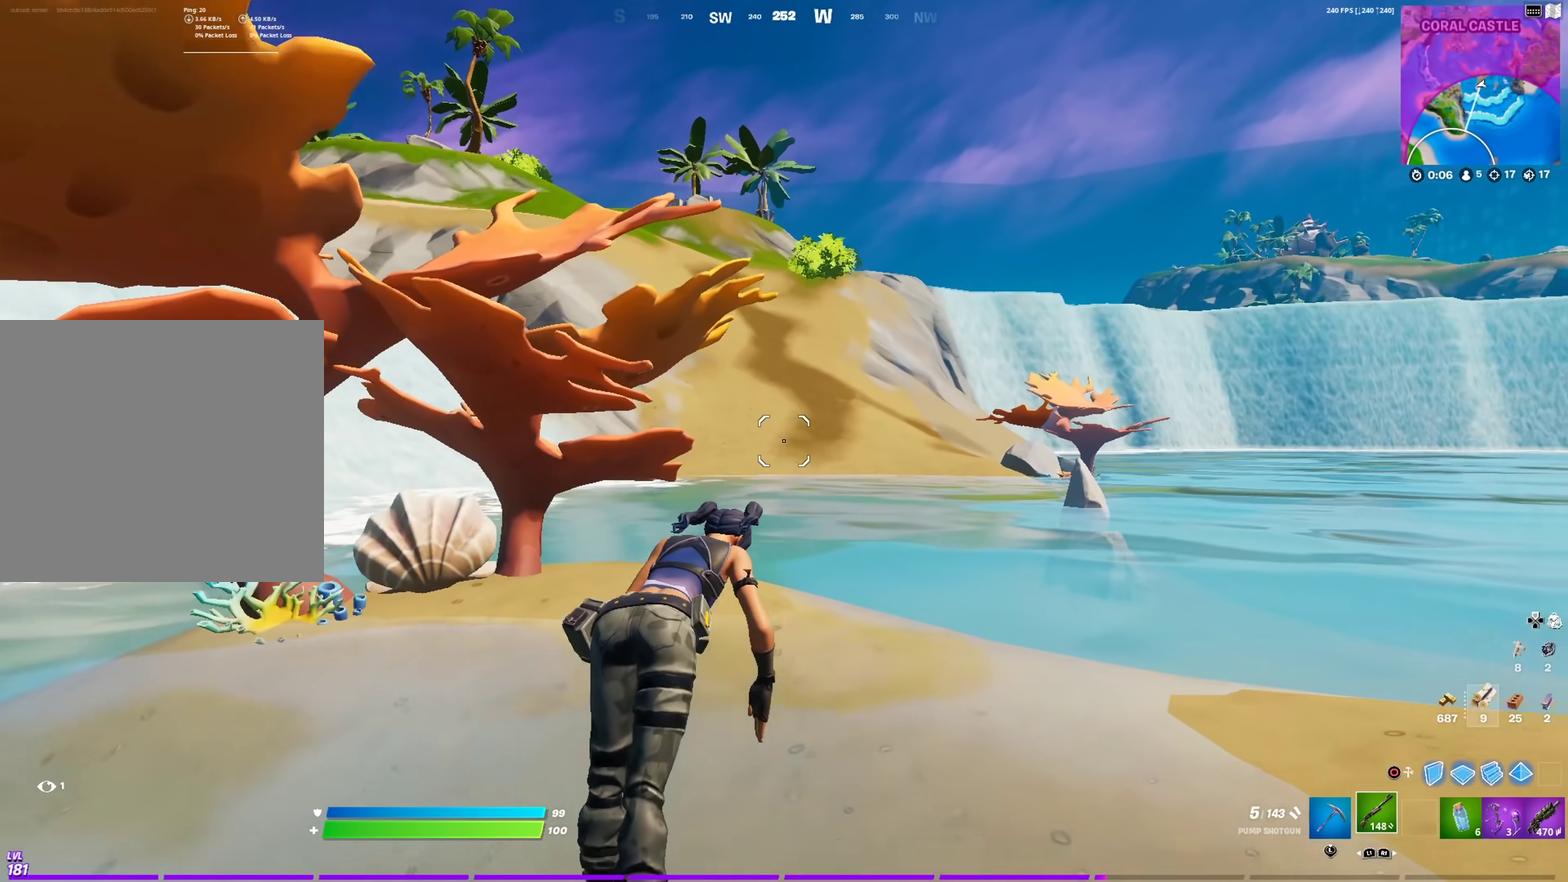
{"dt_ms": 700, "buttons": [], "left_stick": "up-right", "right_stick": "center", "events": []}
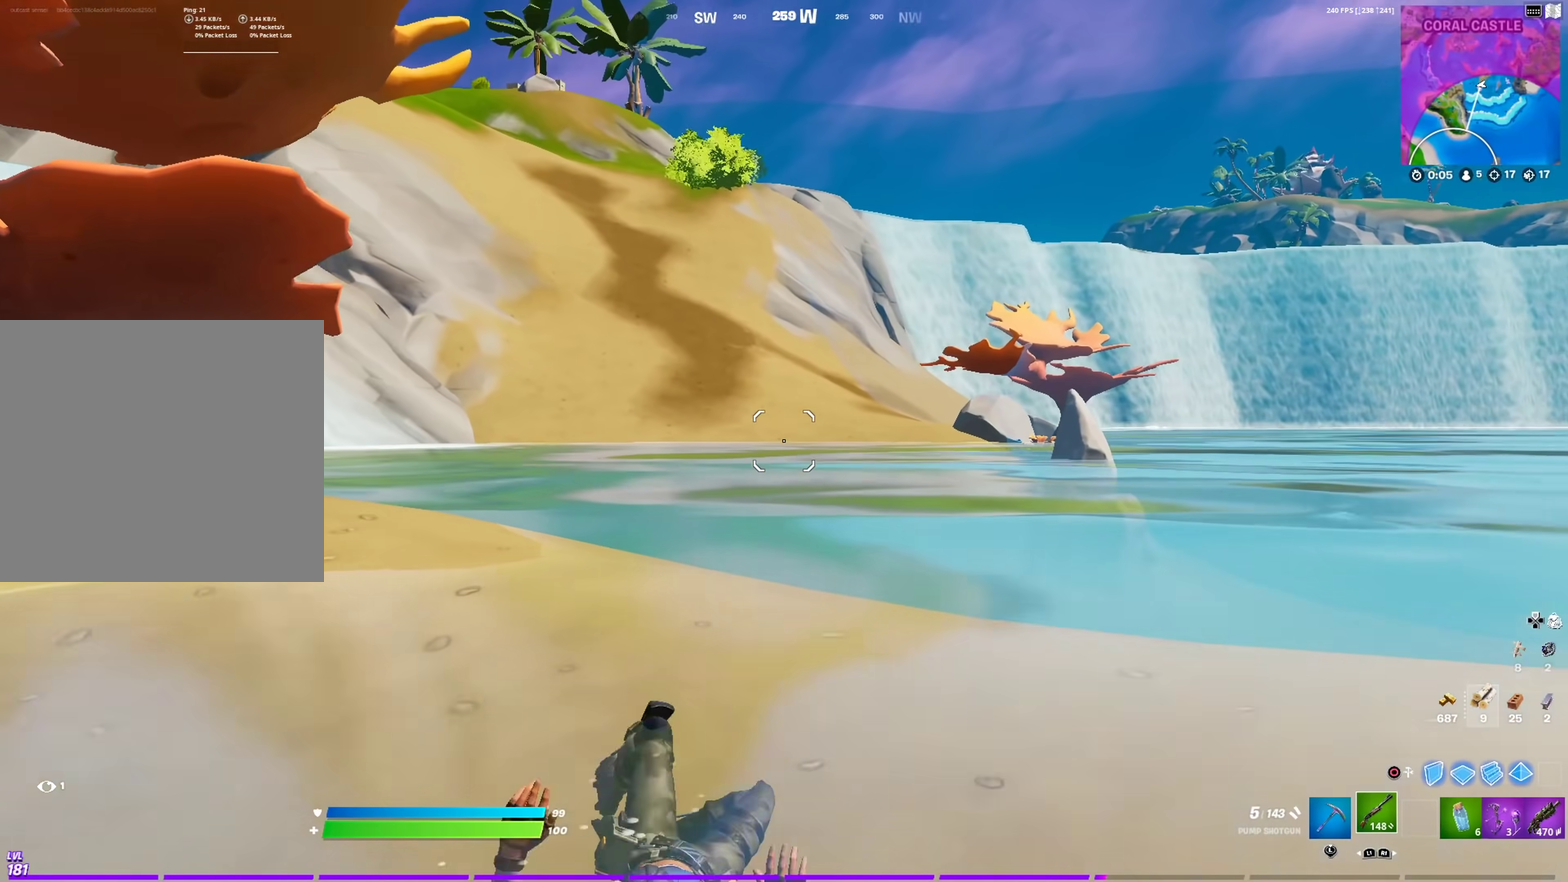
{"dt_ms": 301, "buttons": [], "left_stick": "up-right", "right_stick": "center", "events": []}
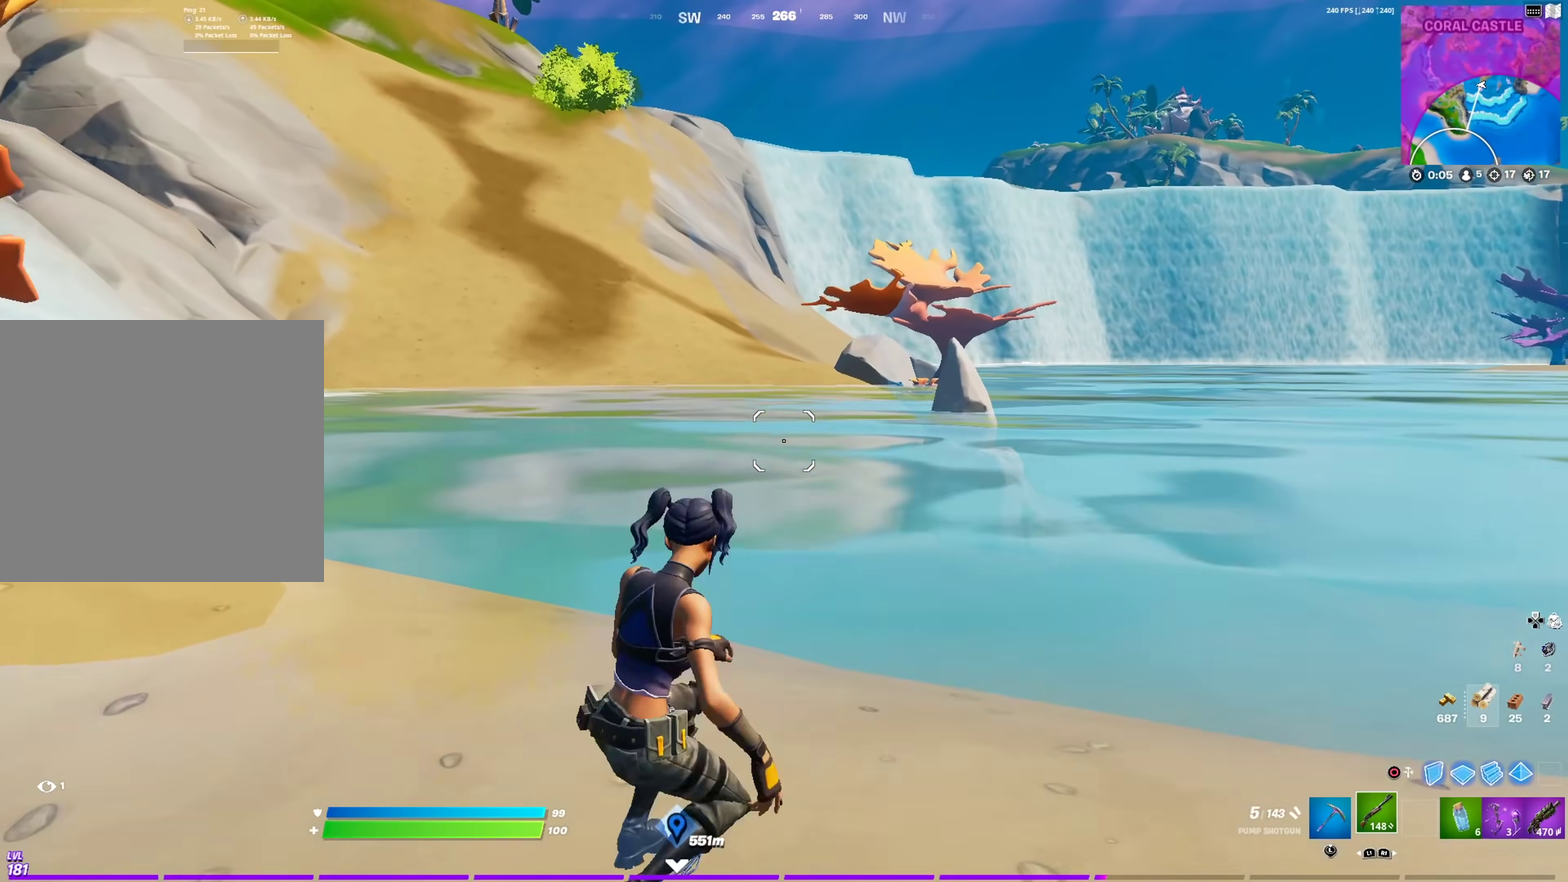
{"dt_ms": 600, "buttons": [], "left_stick": "up-right", "right_stick": "center", "events": []}
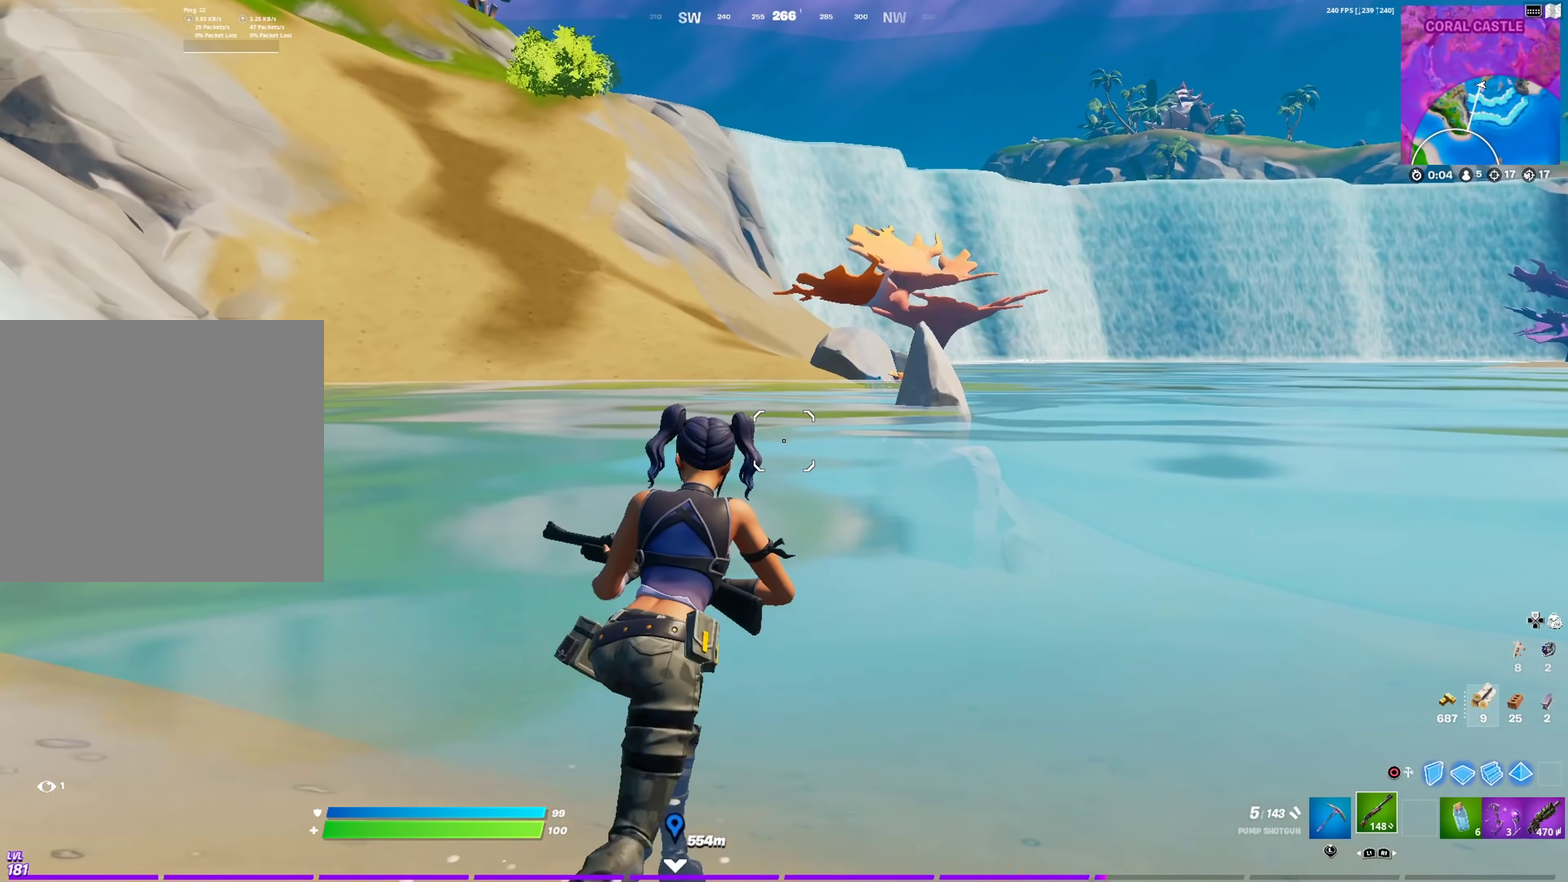
{"dt_ms": 401, "buttons": [], "left_stick": "up", "right_stick": "center", "events": [[167, "left_stick", "up"]]}
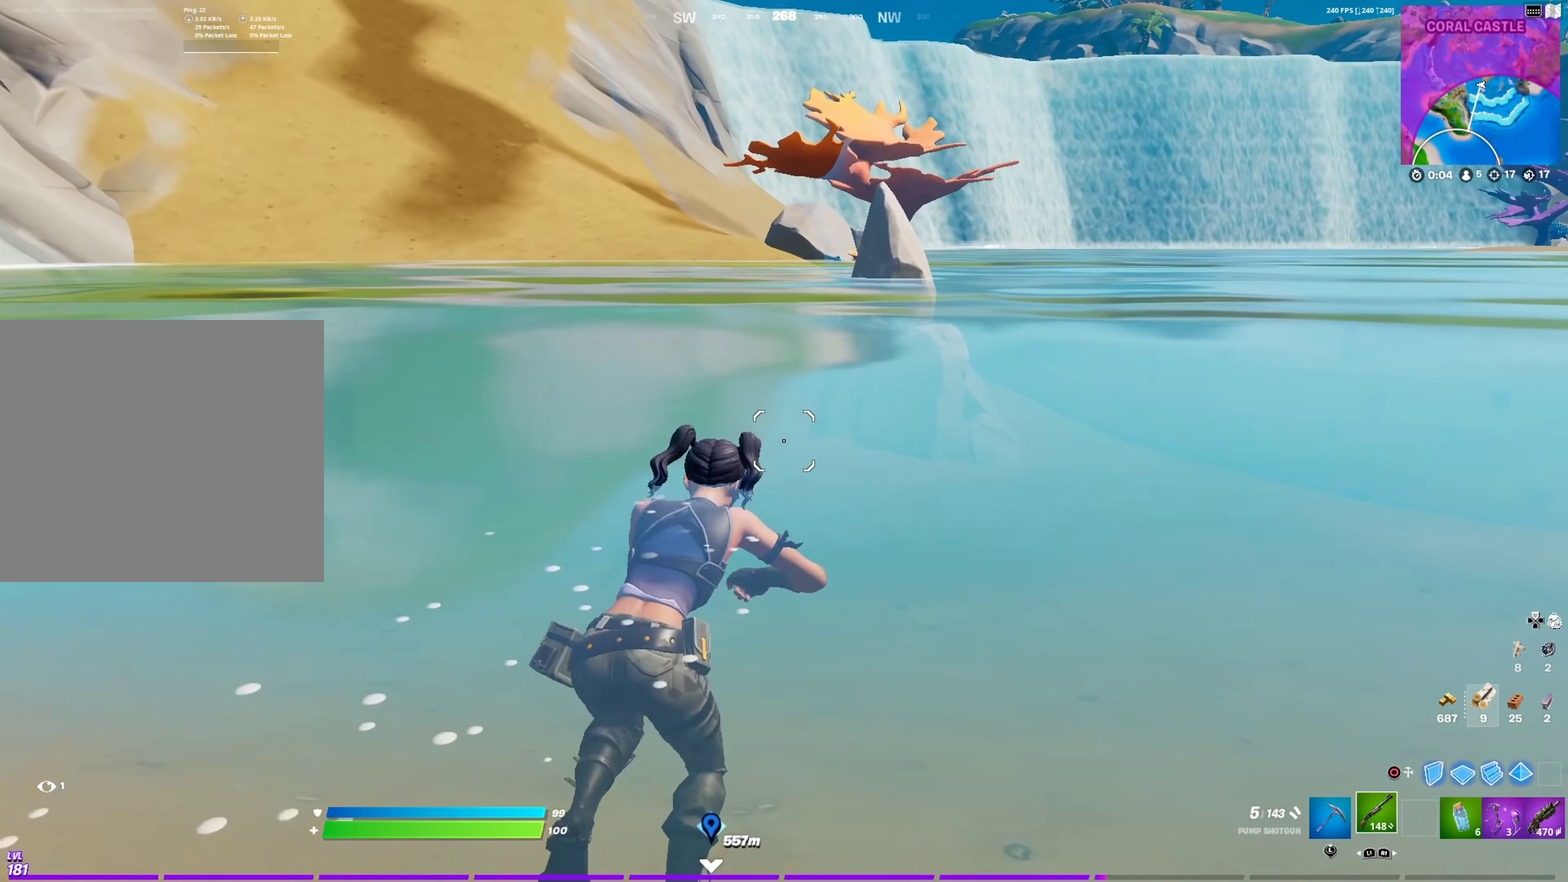
{"dt_ms": 600, "buttons": [], "left_stick": "up", "right_stick": "center", "events": [[300, "CROSS", "down"], [367, "CROSS", "up"]]}
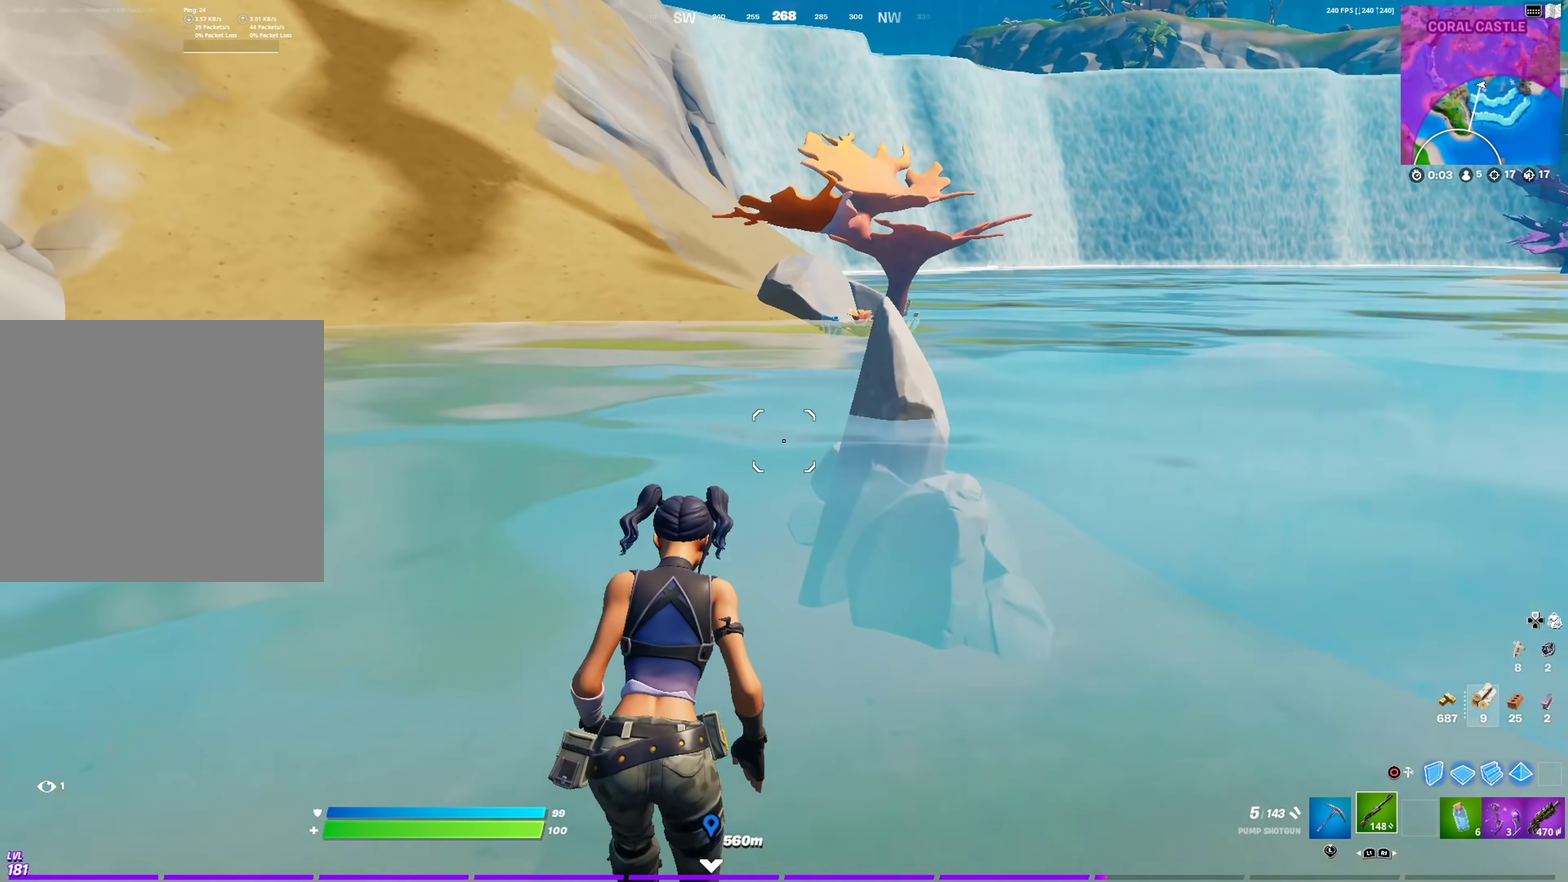
{"dt_ms": 401, "buttons": [], "left_stick": "up", "right_stick": "center", "events": []}